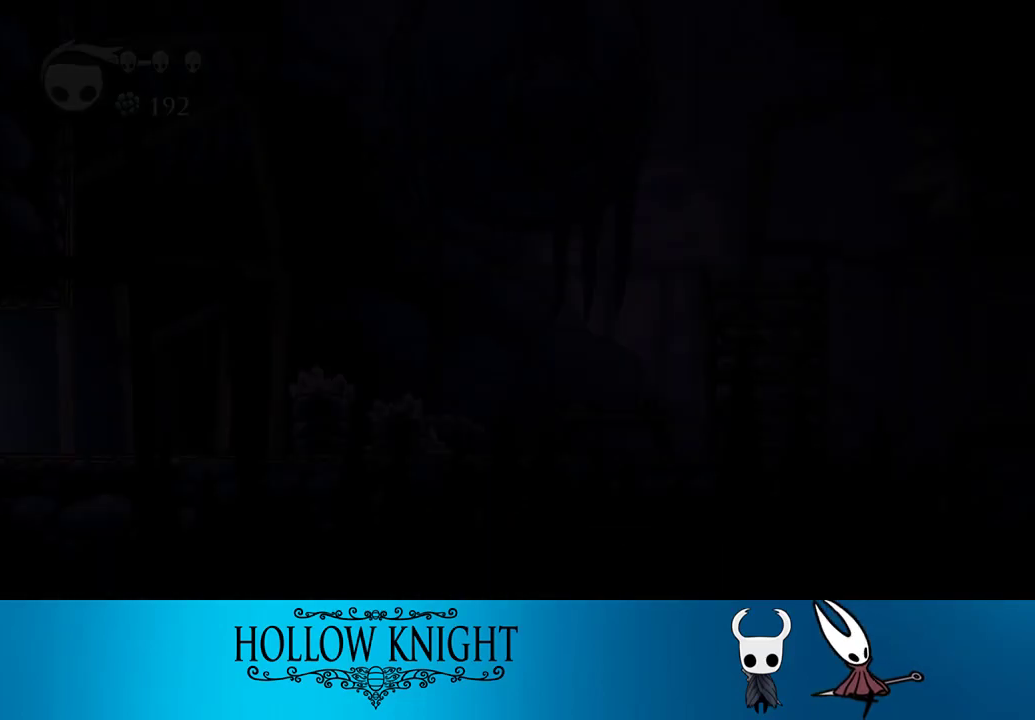
Gameplay with a controller (PlayStation layout); each line is a JSON object with the inputs held at the frame after it. "events" lists button and stick changes between this image and that frame as [ms after this image, input, new state], when the widget could be followed in between. Not read: L3 R3 left_stick.
{"buttons": ["DPAD_RIGHT"], "right_stick": "center", "events": [[133, "R2", "up"], [333, "R2", "down"], [467, "R2", "up"]]}
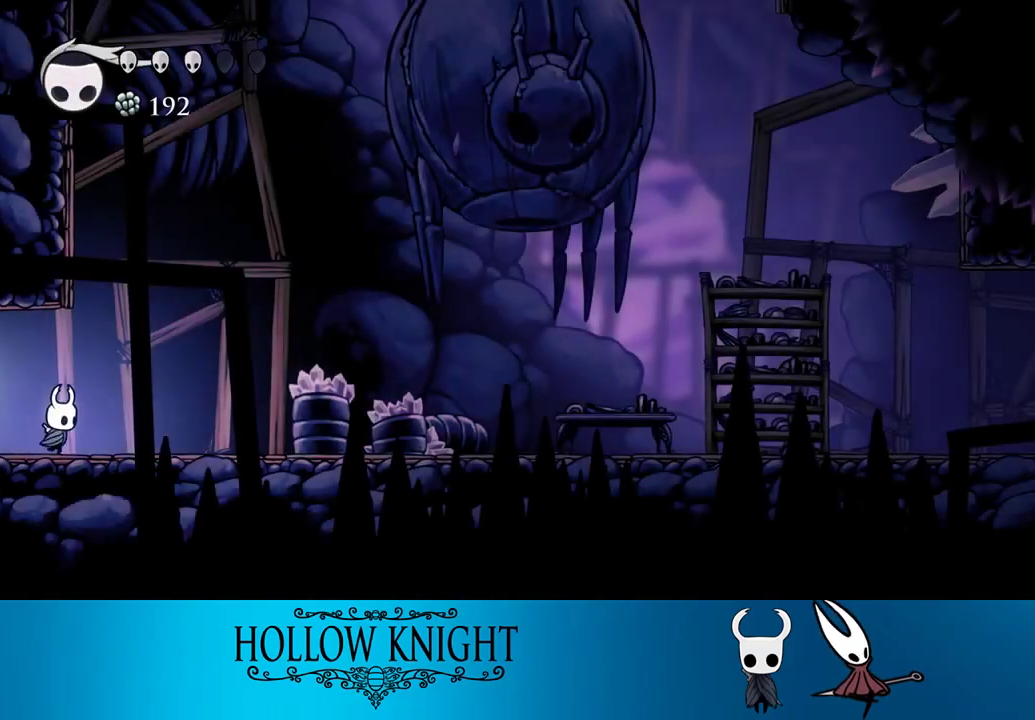
{"buttons": ["DPAD_RIGHT"], "right_stick": "center", "events": [[167, "R2", "down"], [433, "R2", "up"]]}
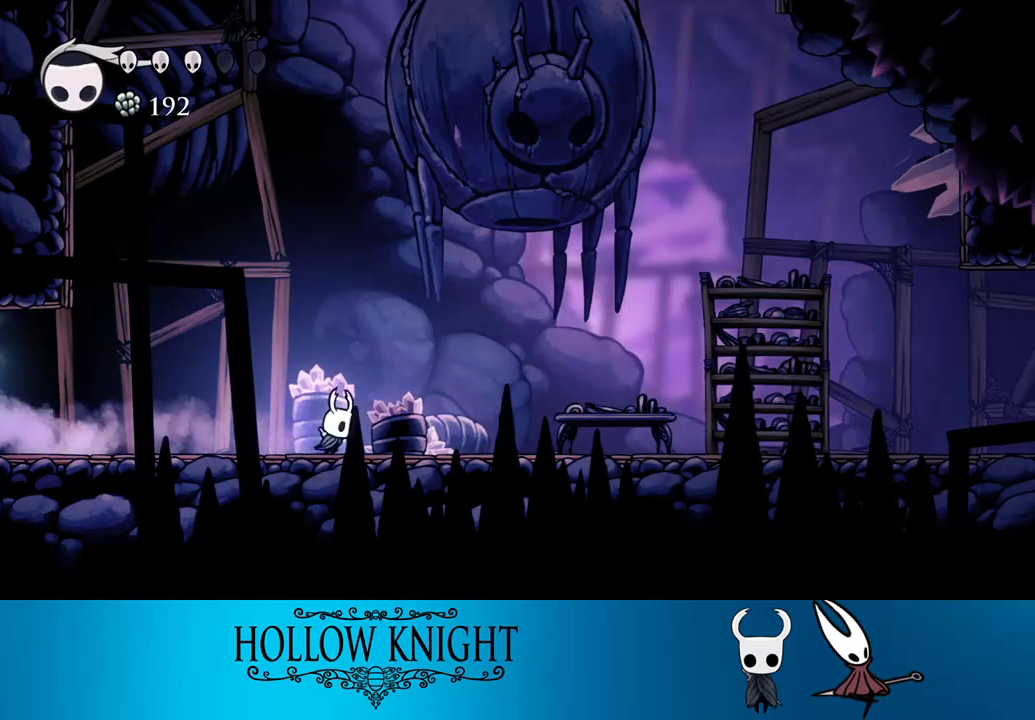
{"buttons": ["R2", "DPAD_RIGHT"], "right_stick": "center", "events": [[167, "R2", "down"]]}
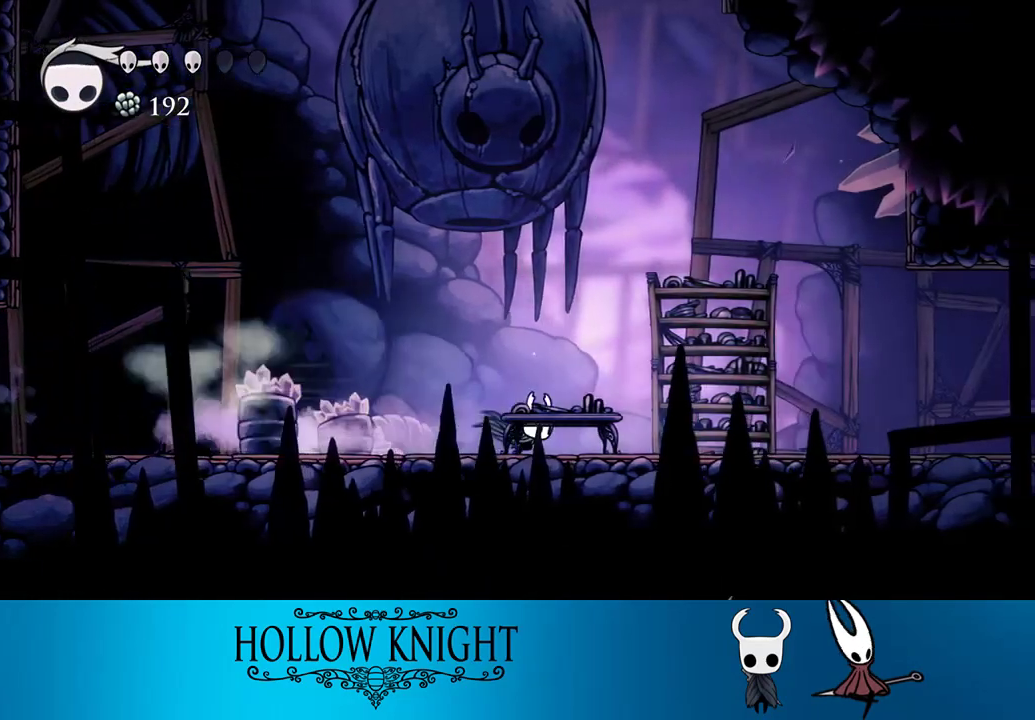
{"buttons": ["R2", "DPAD_RIGHT"], "right_stick": "center", "events": [[17, "R2", "up"], [267, "R2", "down"]]}
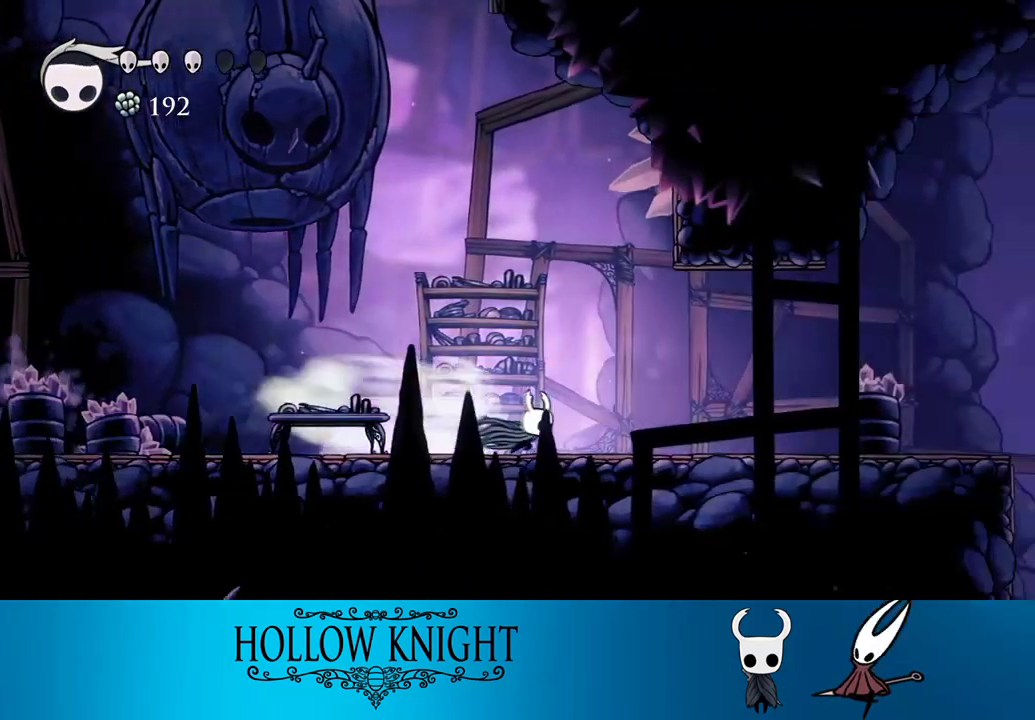
{"buttons": ["R2", "DPAD_RIGHT"], "right_stick": "center", "events": [[133, "R2", "up"], [333, "R2", "down"]]}
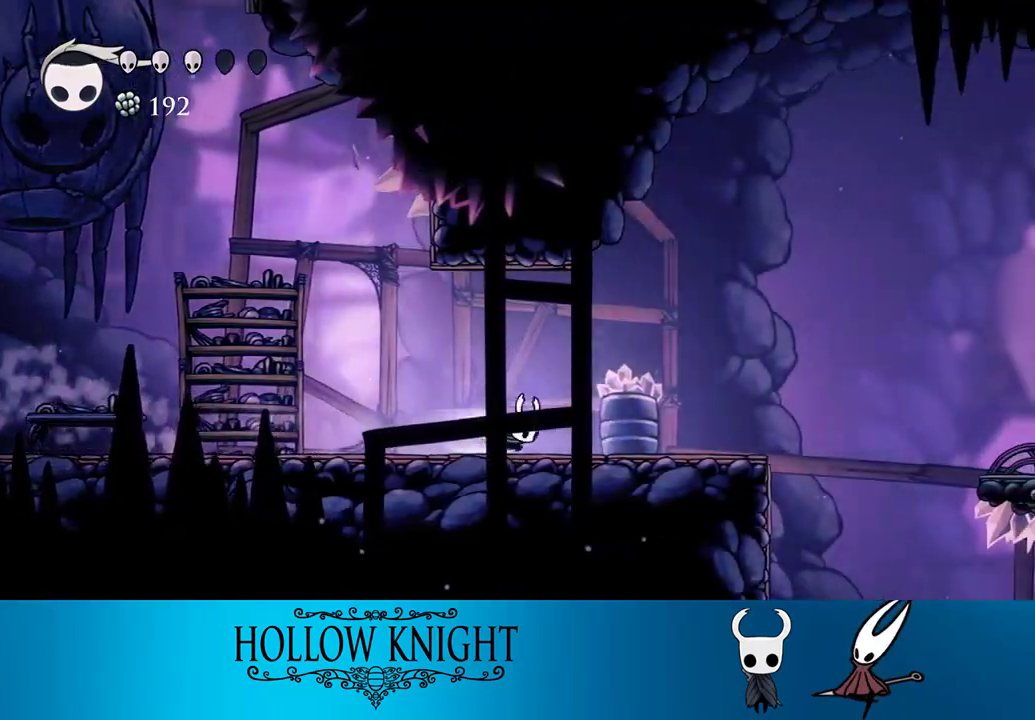
{"buttons": ["R2", "DPAD_RIGHT"], "right_stick": "center", "events": [[100, "R2", "up"], [383, "CROSS", "down"], [467, "CROSS", "up"], [467, "R2", "down"]]}
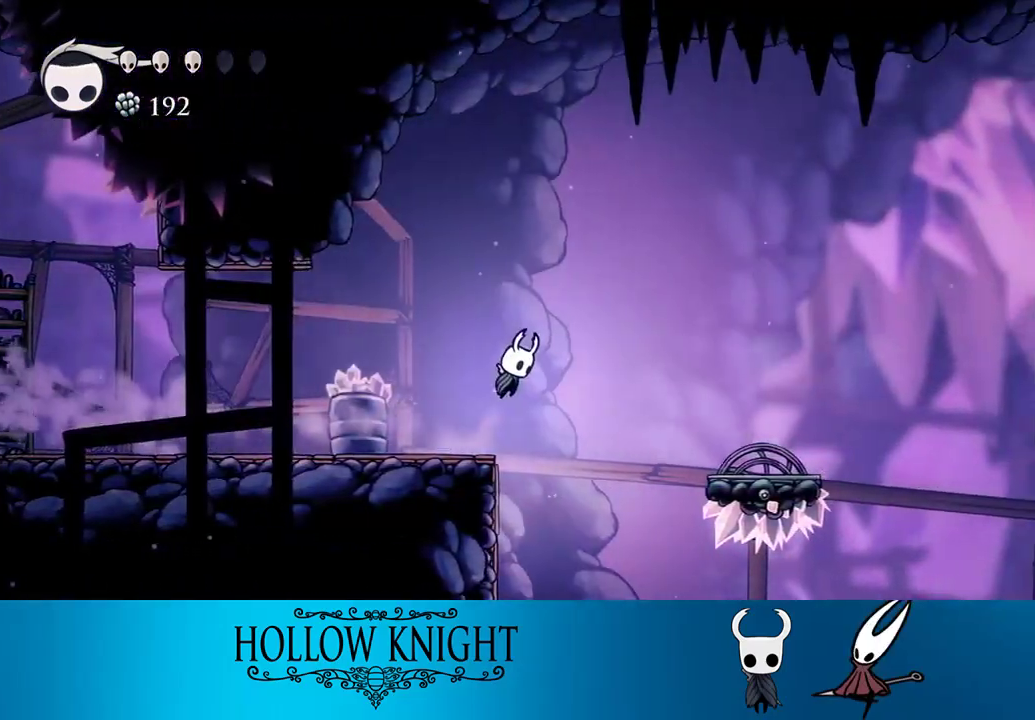
{"buttons": ["DPAD_RIGHT"], "right_stick": "center", "events": [[133, "R2", "up"]]}
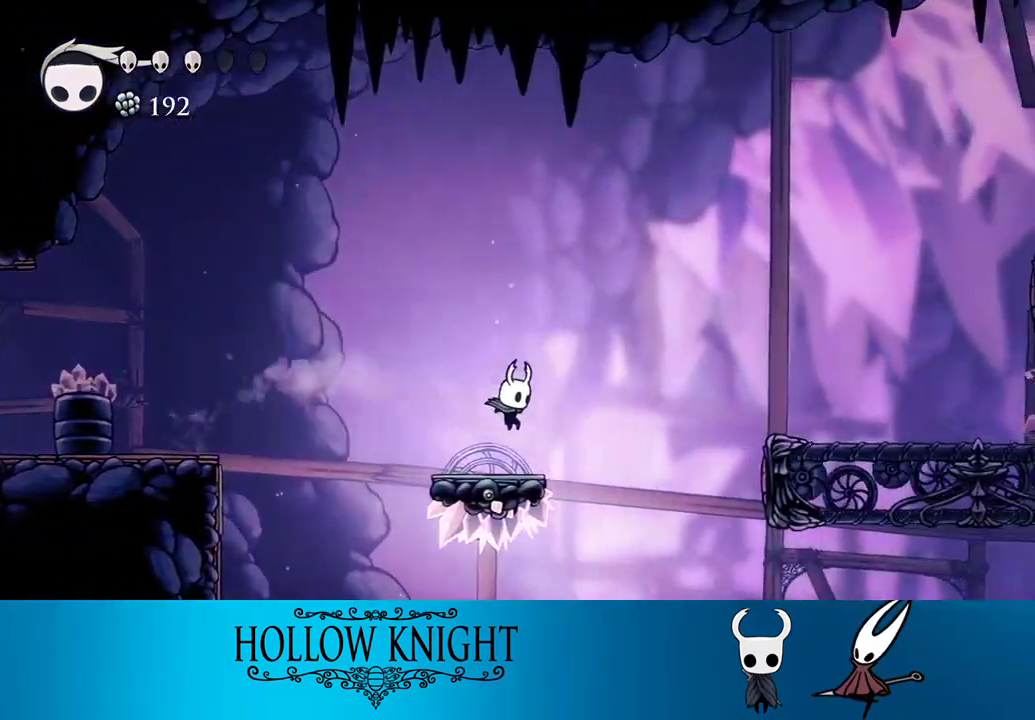
{"buttons": ["DPAD_RIGHT"], "right_stick": "center", "events": [[133, "CROSS", "down"], [300, "CROSS", "up"], [300, "R2", "down"], [433, "R2", "up"]]}
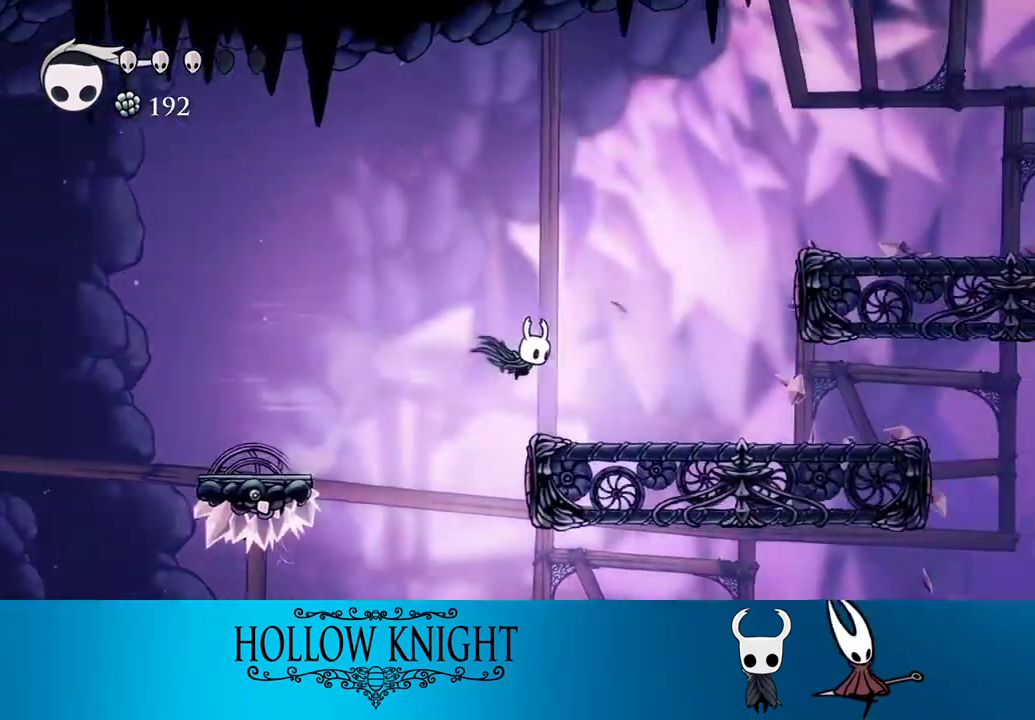
{"buttons": ["CROSS", "DPAD_RIGHT"], "right_stick": "center", "events": [[367, "CROSS", "down"]]}
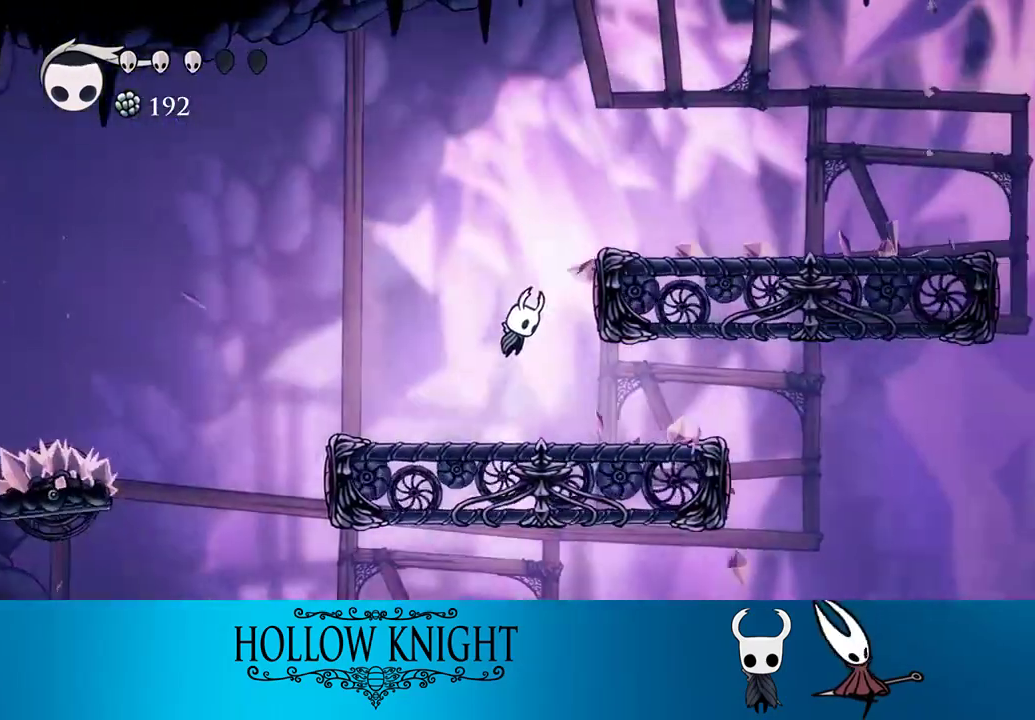
{"buttons": ["R2", "DPAD_RIGHT"], "right_stick": "center", "events": [[367, "CROSS", "up"], [367, "R2", "down"]]}
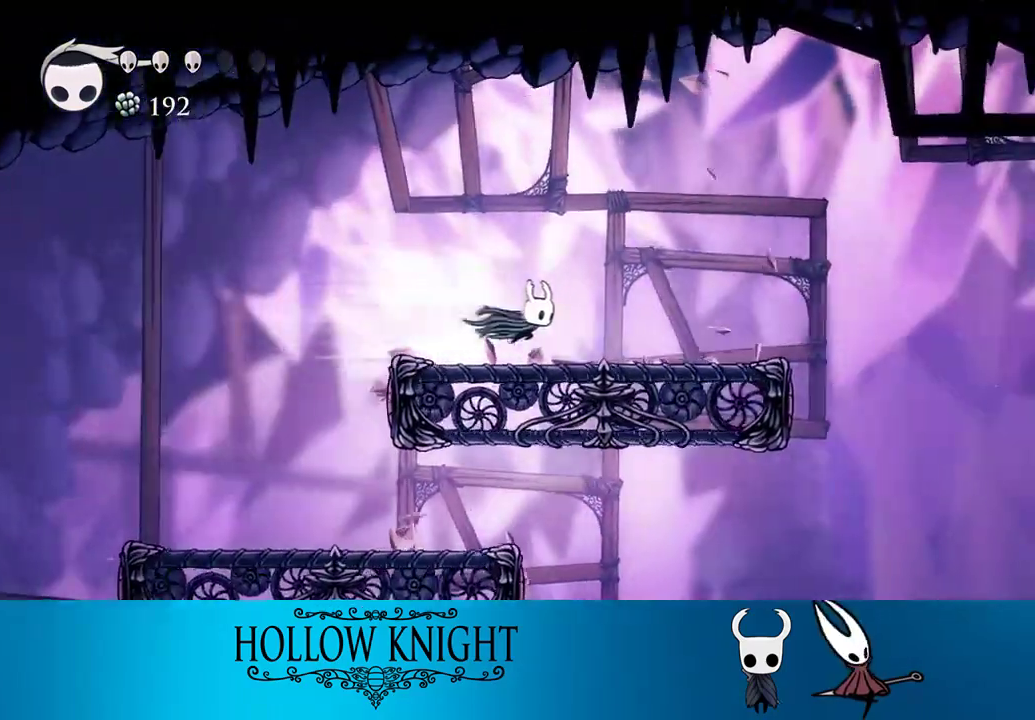
{"buttons": ["CROSS", "DPAD_RIGHT"], "right_stick": "center", "events": [[100, "R2", "up"], [300, "CROSS", "down"]]}
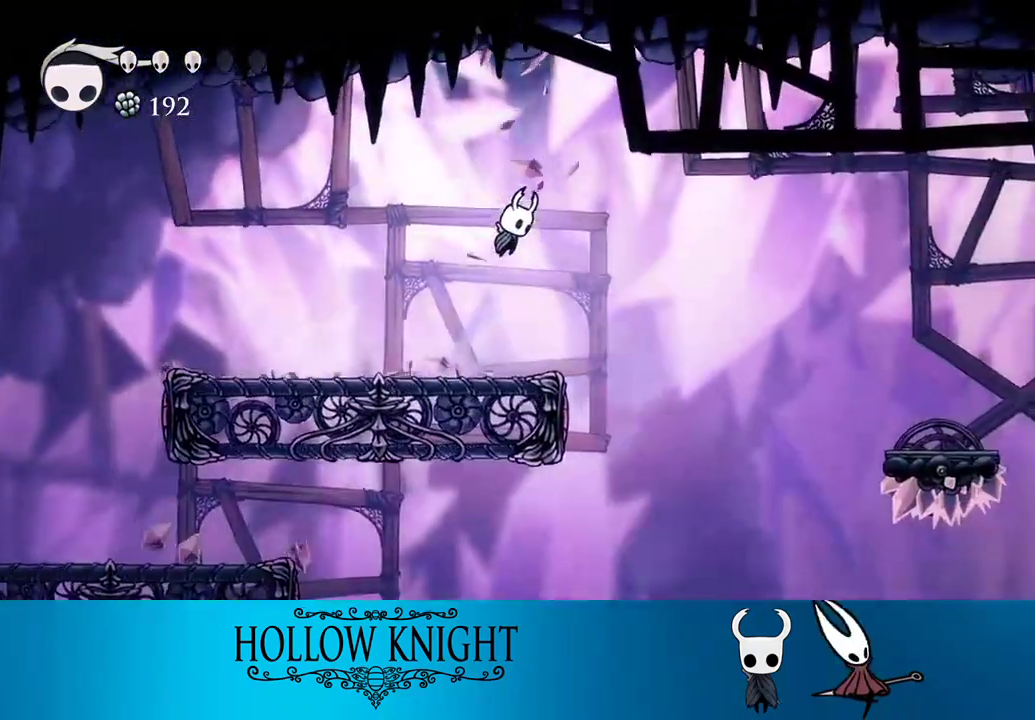
{"buttons": ["R2", "DPAD_RIGHT"], "right_stick": "center", "events": [[33, "CROSS", "up"], [333, "R2", "down"]]}
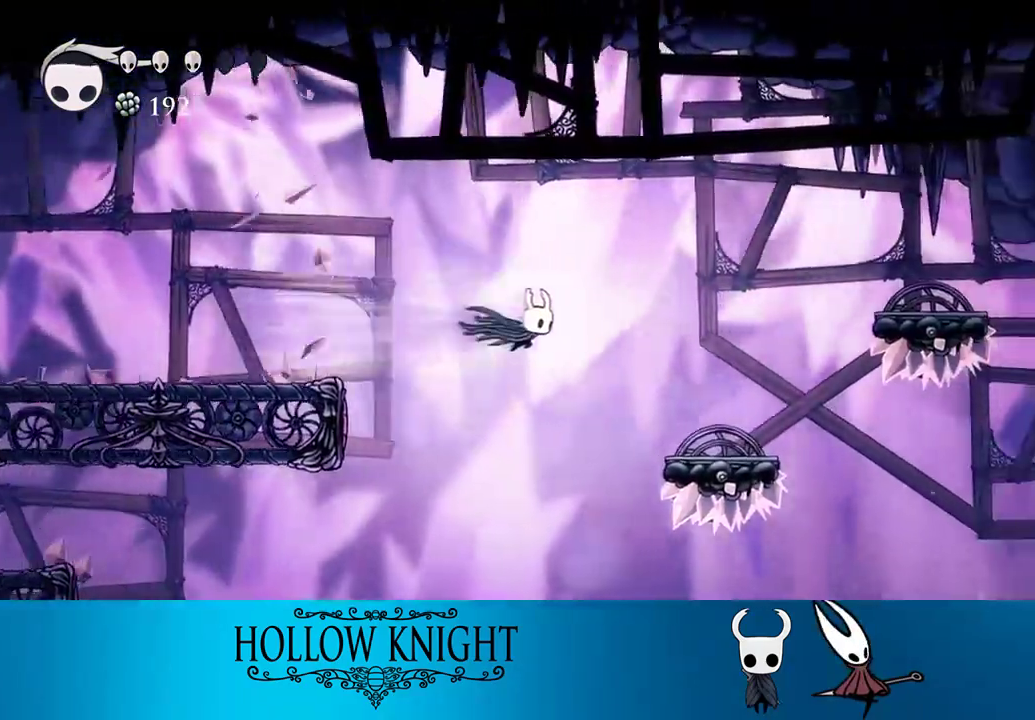
{"buttons": ["DPAD_RIGHT"], "right_stick": "center", "events": [[33, "R2", "up"]]}
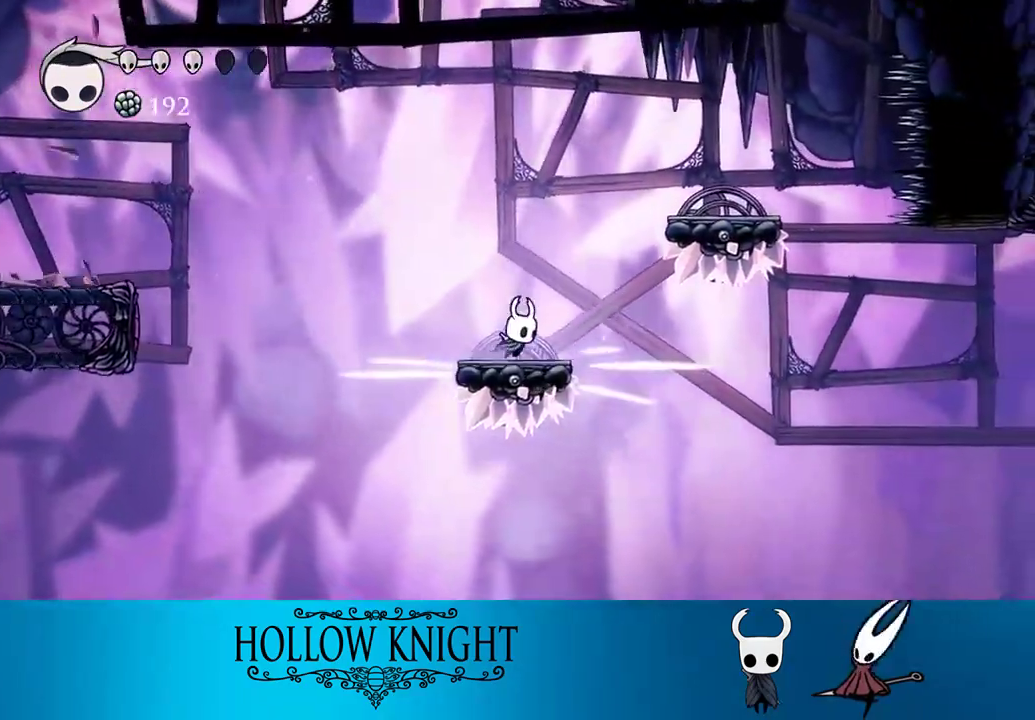
{"buttons": [], "right_stick": "center", "events": [[133, "R2", "down"], [300, "R2", "up"], [500, "DPAD_RIGHT", "up"]]}
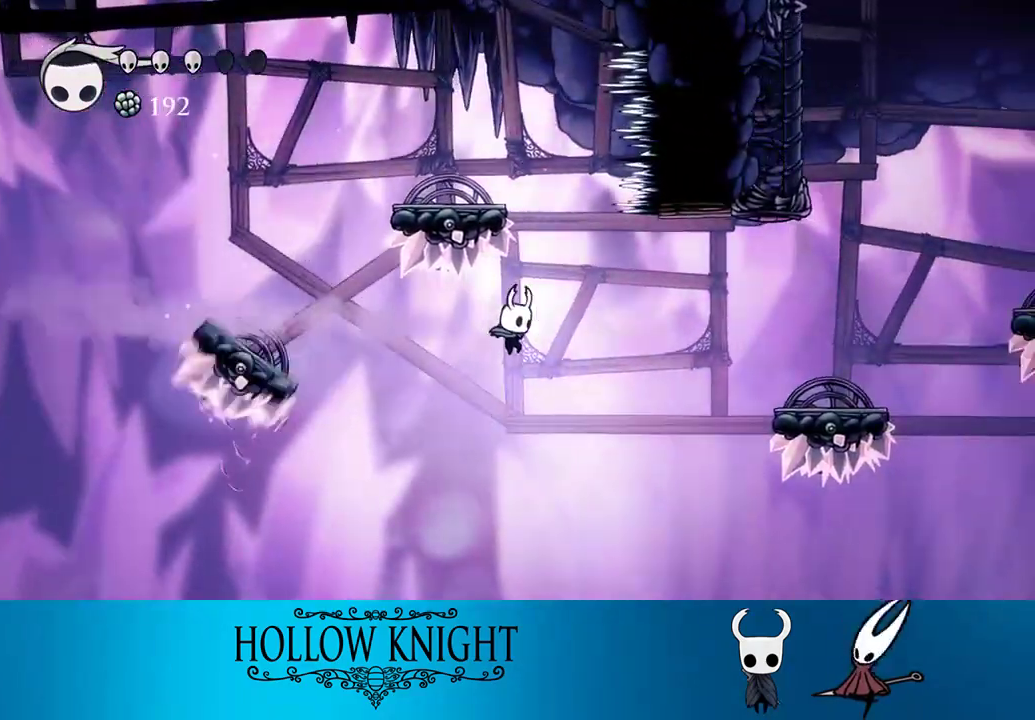
{"buttons": ["DPAD_RIGHT"], "right_stick": "center", "events": [[33, "DPAD_LEFT", "down"], [67, "R1", "down"], [167, "DPAD_LEFT", "up"], [167, "R1", "up"], [267, "DPAD_RIGHT", "down"]]}
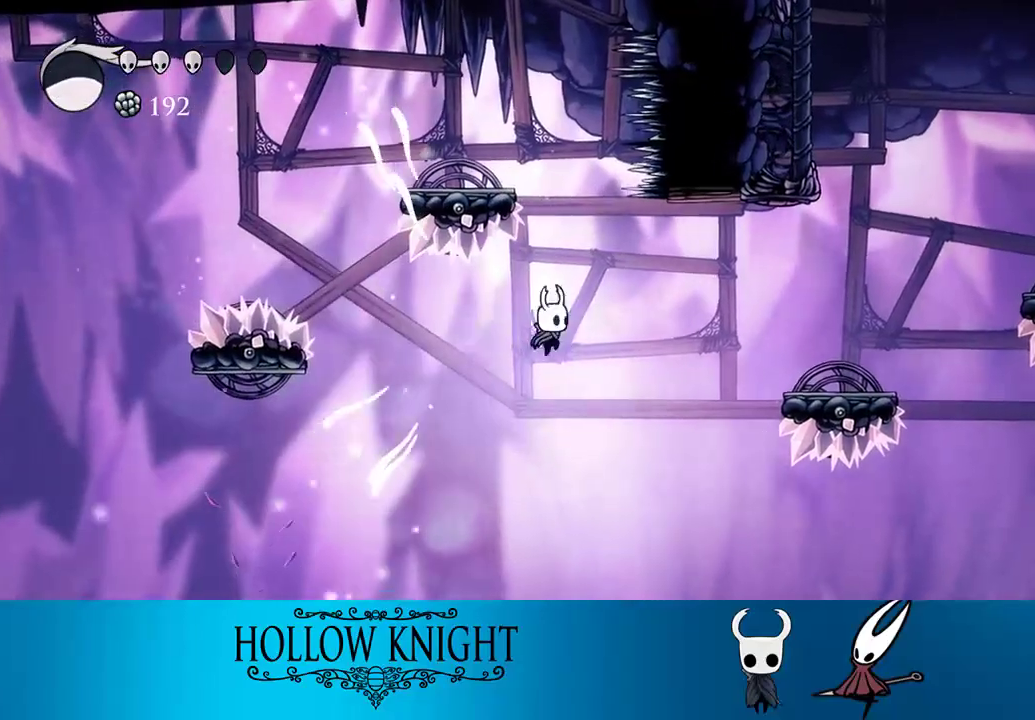
{"buttons": ["CROSS", "DPAD_RIGHT"], "right_stick": "center", "events": [[33, "R2", "down"], [300, "R2", "up"], [500, "CROSS", "down"]]}
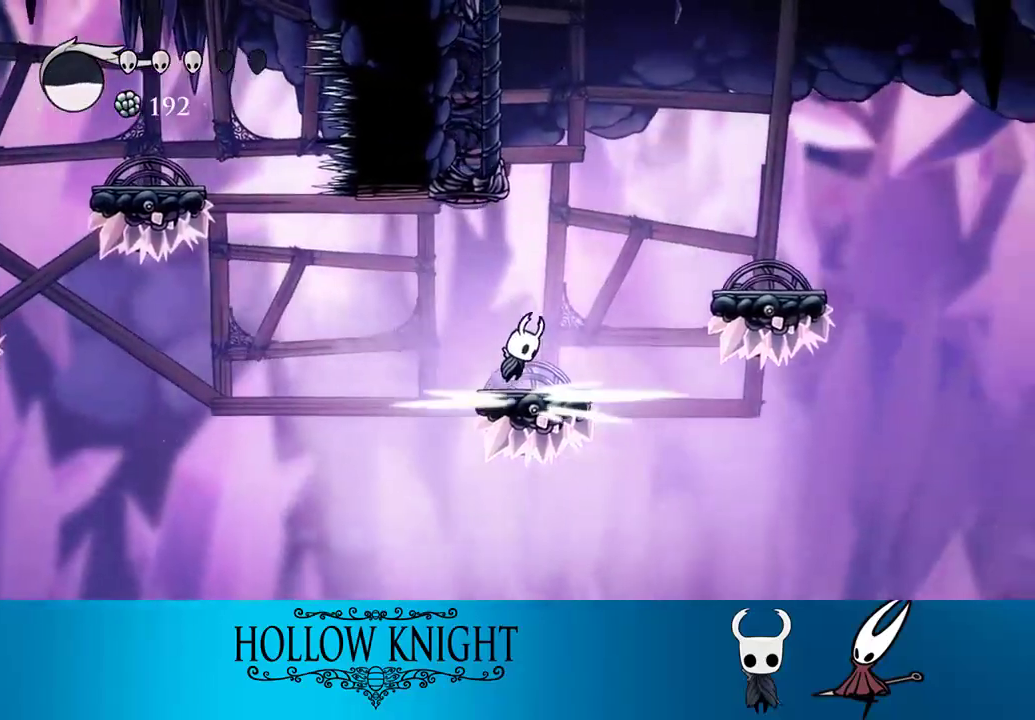
{"buttons": ["CROSS", "DPAD_LEFT"], "right_stick": "center", "events": [[133, "DPAD_RIGHT", "up"], [233, "DPAD_LEFT", "down"], [433, "CROSS", "up"], [467, "CROSS", "down"]]}
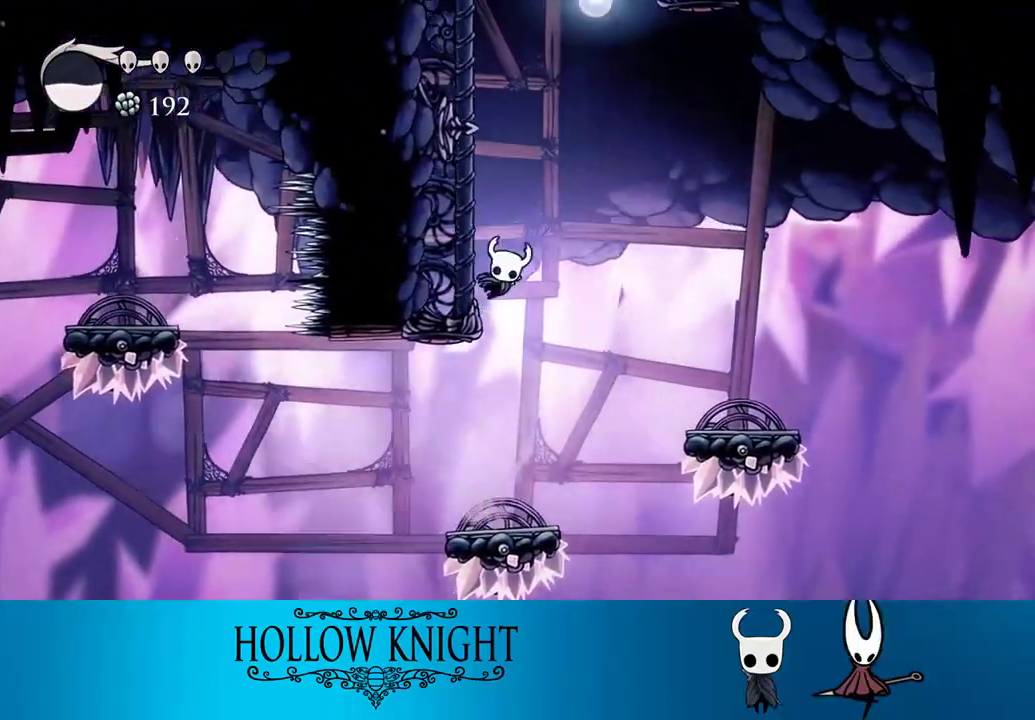
{"buttons": ["CROSS", "DPAD_RIGHT"], "right_stick": "center", "events": [[300, "CROSS", "up"], [350, "CROSS", "down"], [367, "DPAD_LEFT", "up"], [367, "DPAD_RIGHT", "down"]]}
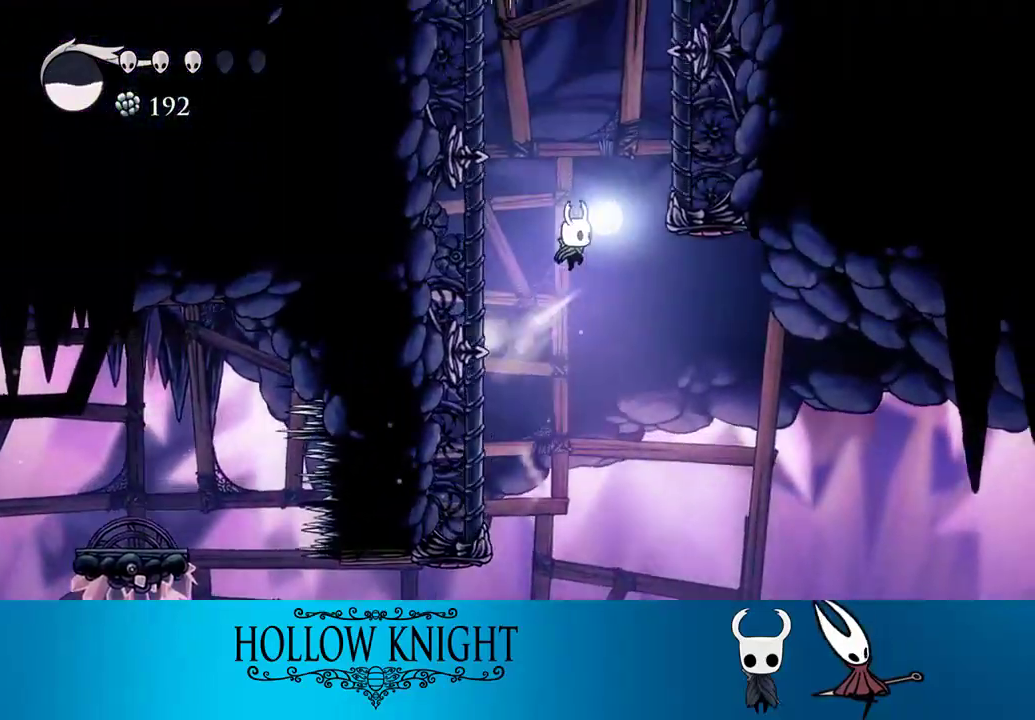
{"buttons": ["CROSS", "DPAD_RIGHT"], "right_stick": "center", "events": [[267, "CROSS", "up"], [333, "CROSS", "down"]]}
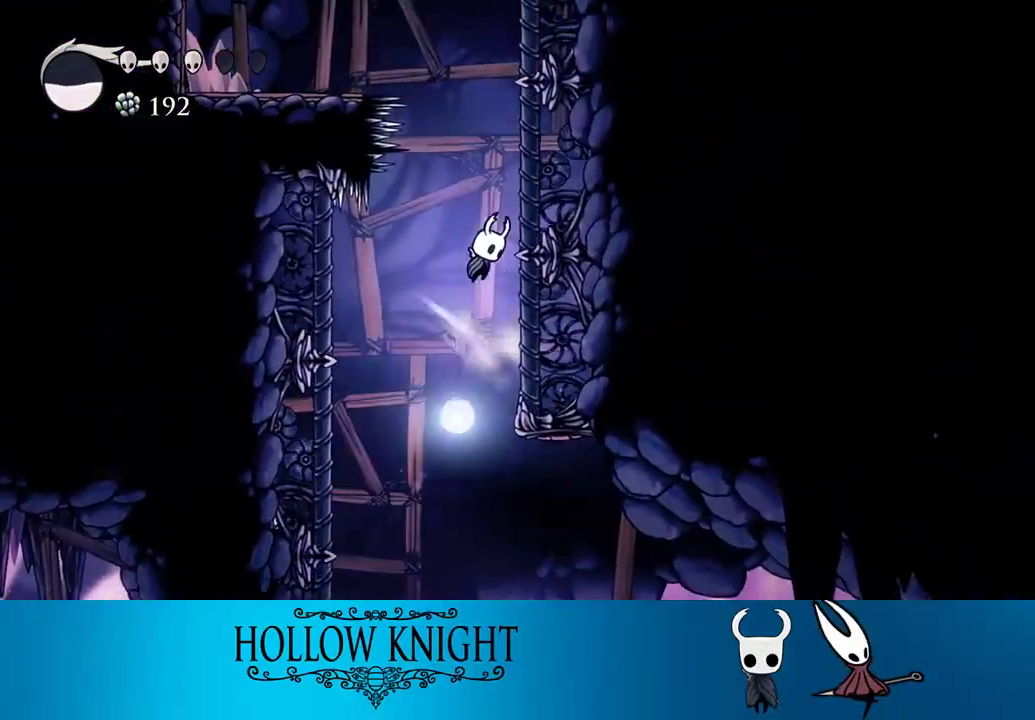
{"buttons": ["DPAD_LEFT"], "right_stick": "center", "events": [[233, "DPAD_RIGHT", "up"], [300, "DPAD_LEFT", "down"], [467, "CROSS", "up"]]}
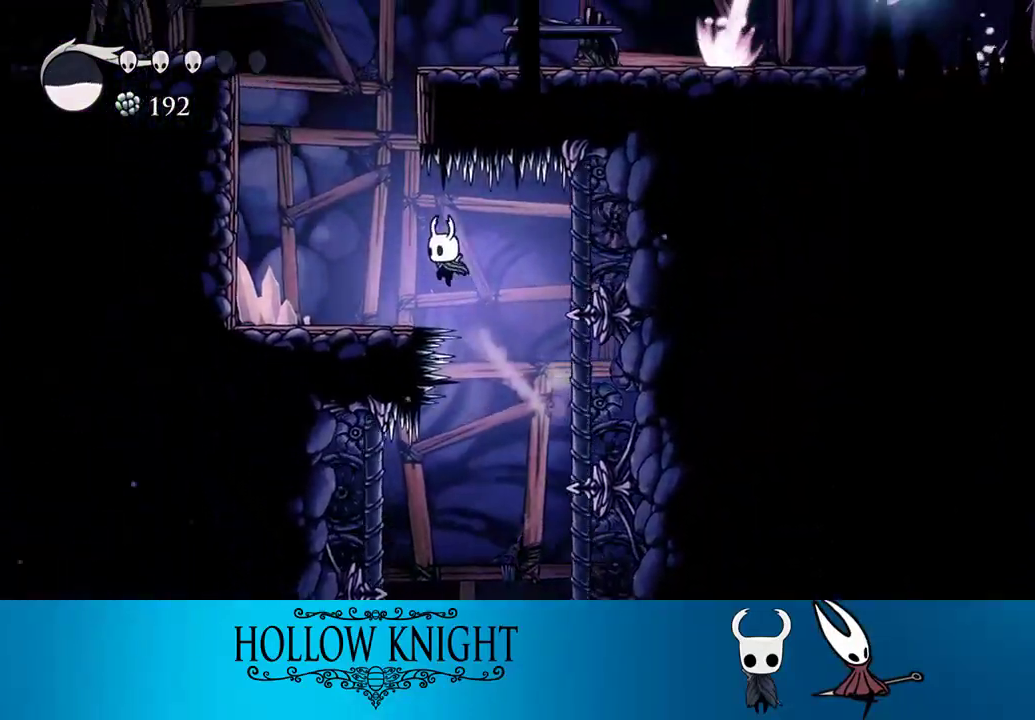
{"buttons": ["CROSS", "DPAD_RIGHT"], "right_stick": "center", "events": [[233, "CROSS", "down"], [267, "DPAD_LEFT", "up"], [433, "DPAD_RIGHT", "down"]]}
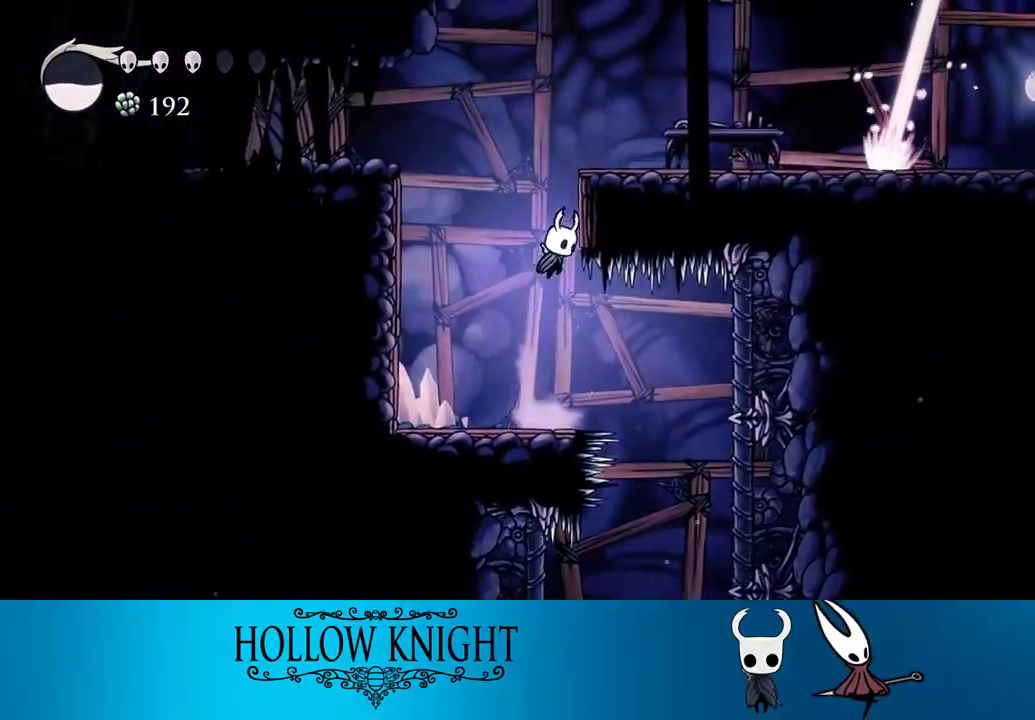
{"buttons": ["R2", "DPAD_RIGHT"], "right_stick": "center", "events": [[100, "CROSS", "up"], [167, "CROSS", "down"], [333, "CROSS", "up"], [367, "R2", "down"]]}
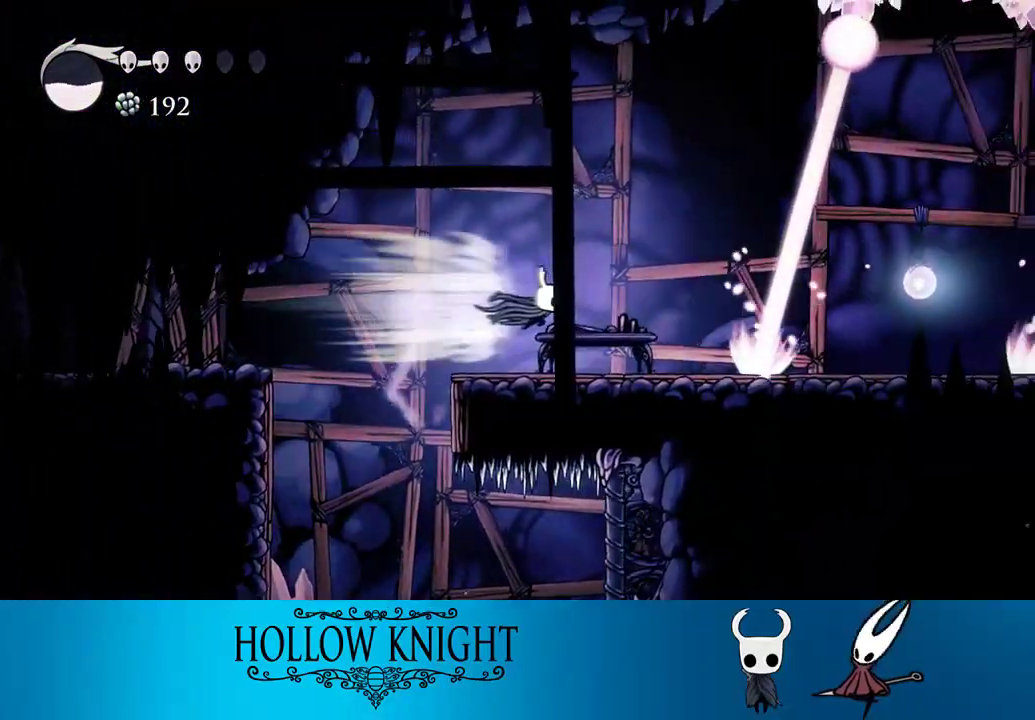
{"buttons": ["R2", "DPAD_RIGHT"], "right_stick": "center", "events": [[67, "R2", "up"], [467, "R2", "down"]]}
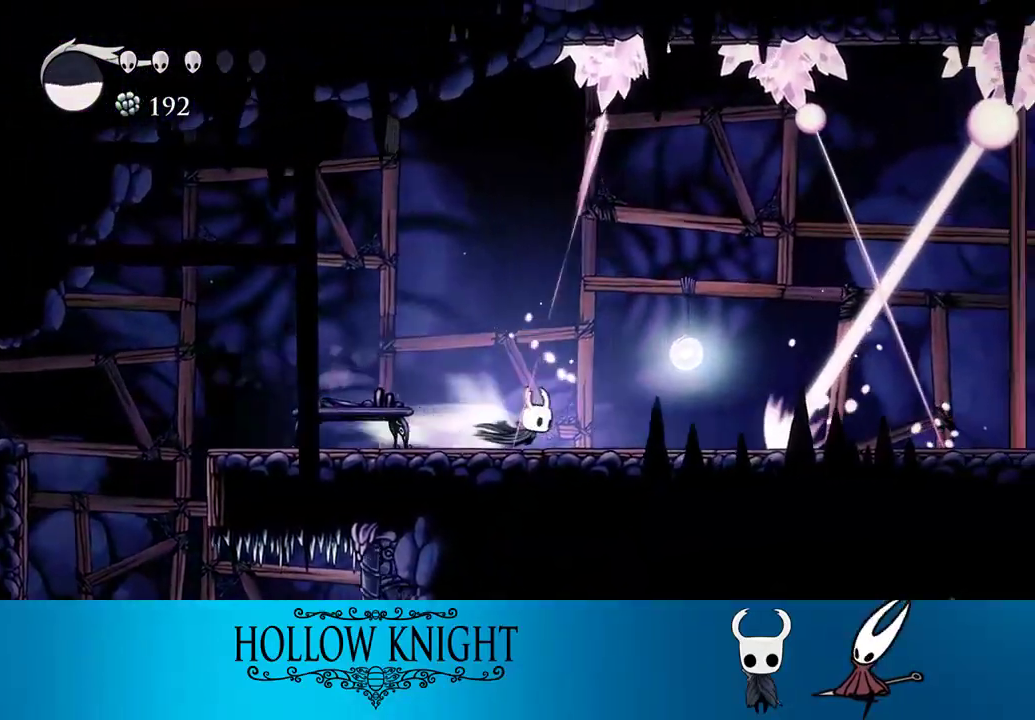
{"buttons": ["DPAD_RIGHT"], "right_stick": "center", "events": [[217, "R2", "up"]]}
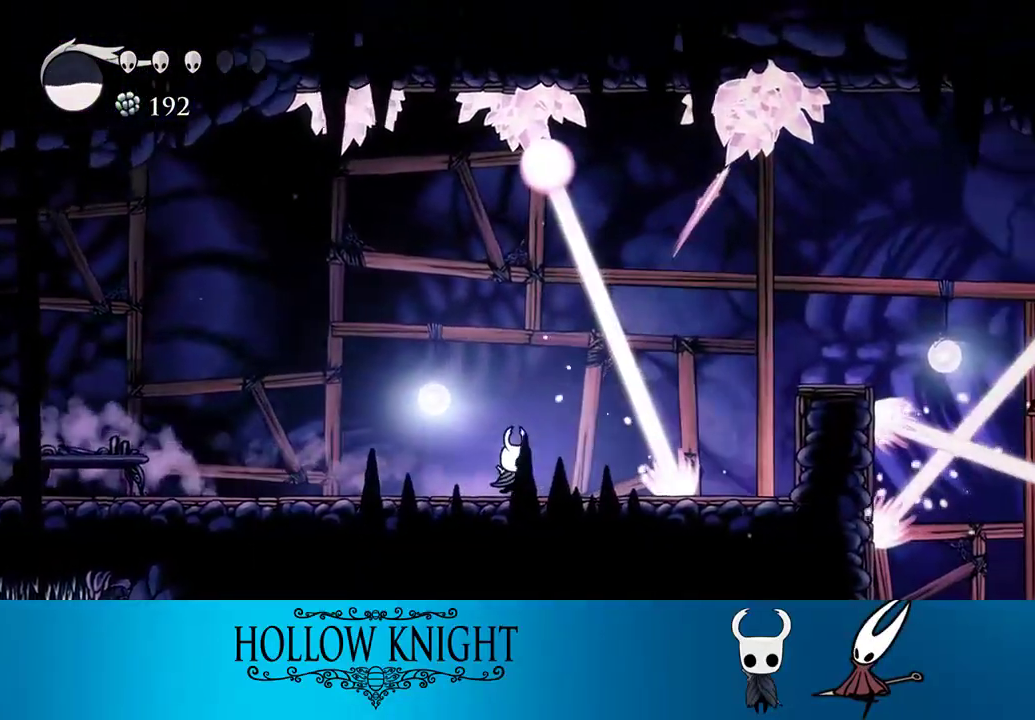
{"buttons": ["DPAD_RIGHT"], "right_stick": "center", "events": [[67, "CROSS", "down"], [267, "CROSS", "up"]]}
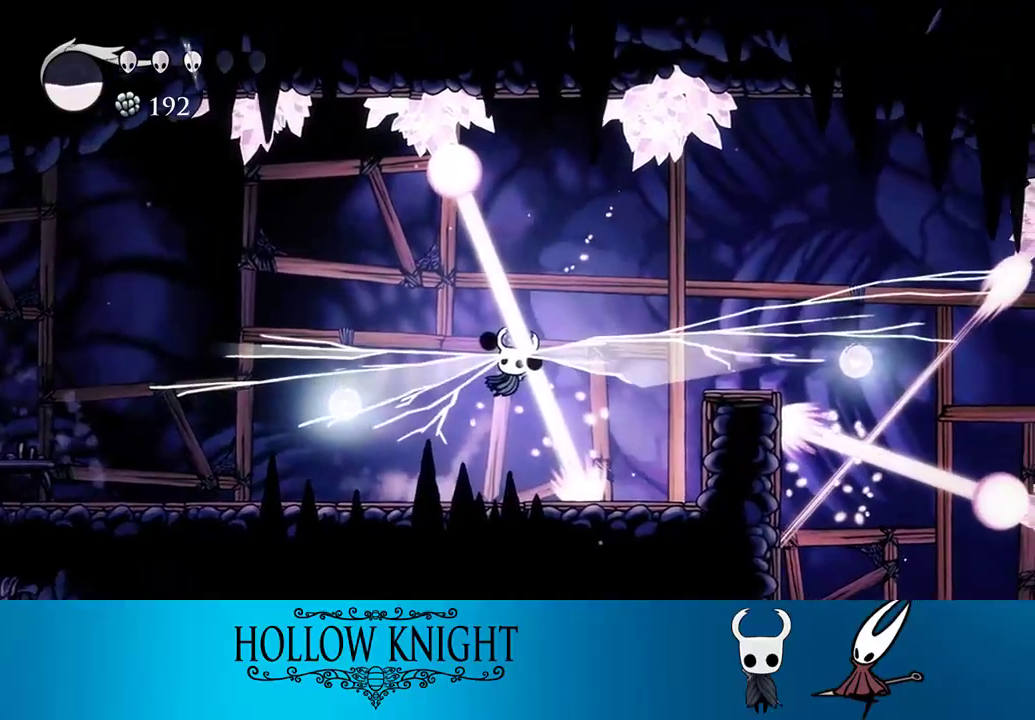
{"buttons": ["DPAD_RIGHT"], "right_stick": "center", "events": [[333, "R2", "down"], [467, "R2", "up"]]}
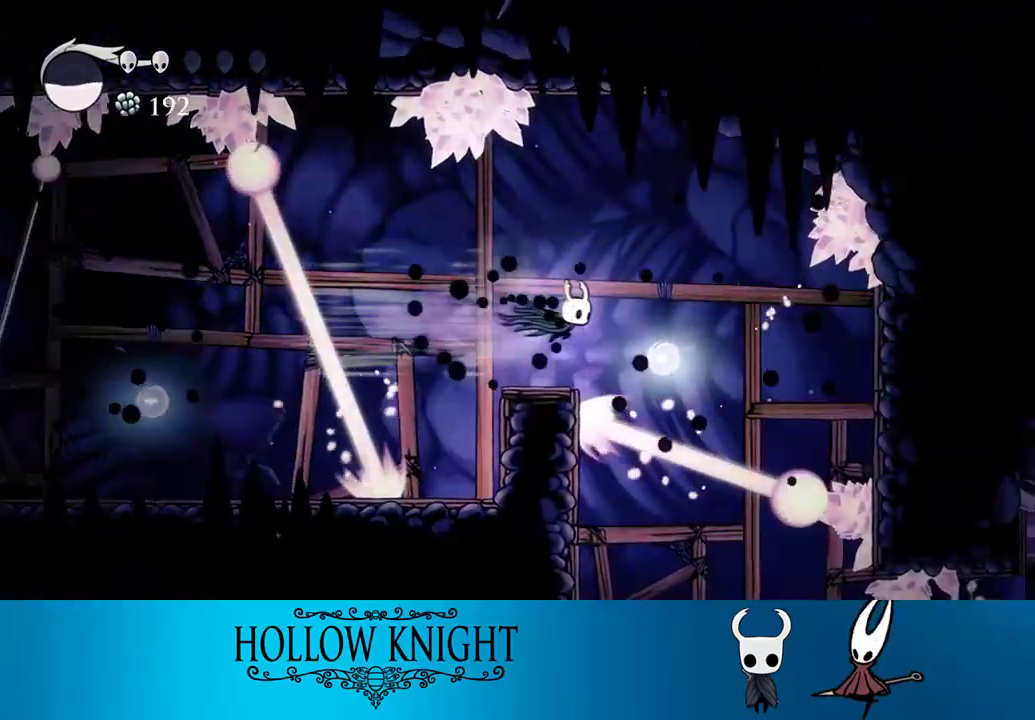
{"buttons": ["DPAD_RIGHT"], "right_stick": "center", "events": []}
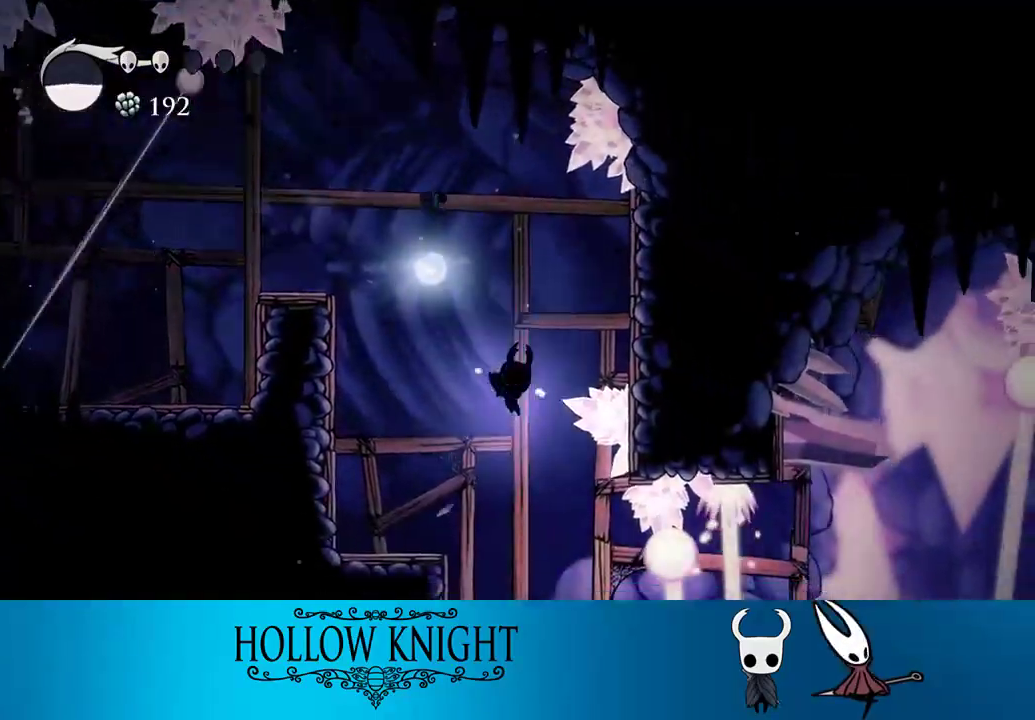
{"buttons": ["R2", "DPAD_RIGHT"], "right_stick": "center", "events": [[167, "DPAD_RIGHT", "up"], [333, "DPAD_RIGHT", "down"], [467, "R2", "down"]]}
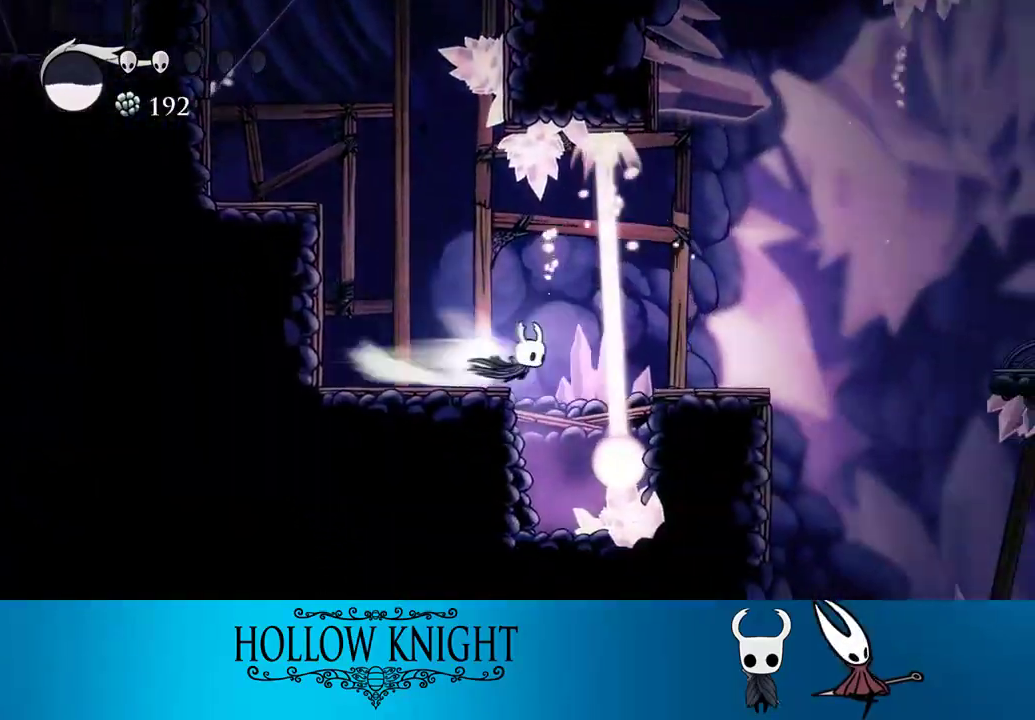
{"buttons": ["CROSS", "R2", "DPAD_RIGHT"], "right_stick": "center", "events": [[150, "R2", "up"], [417, "CROSS", "down"], [500, "R2", "down"]]}
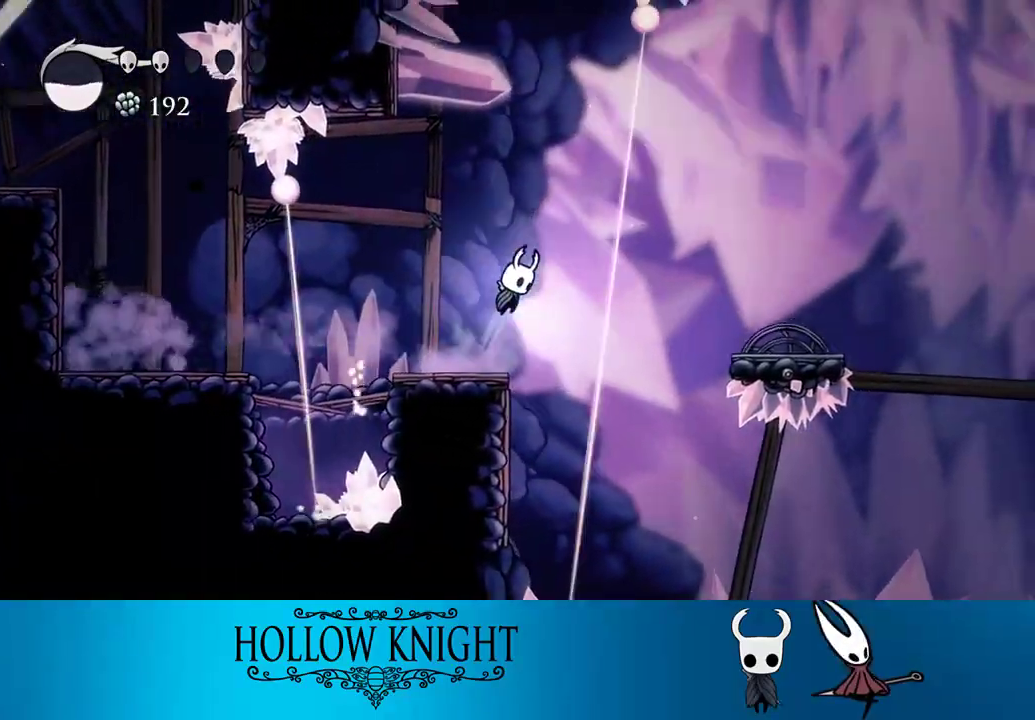
{"buttons": ["DPAD_RIGHT"], "right_stick": "center", "events": [[67, "CROSS", "up"], [167, "R2", "up"]]}